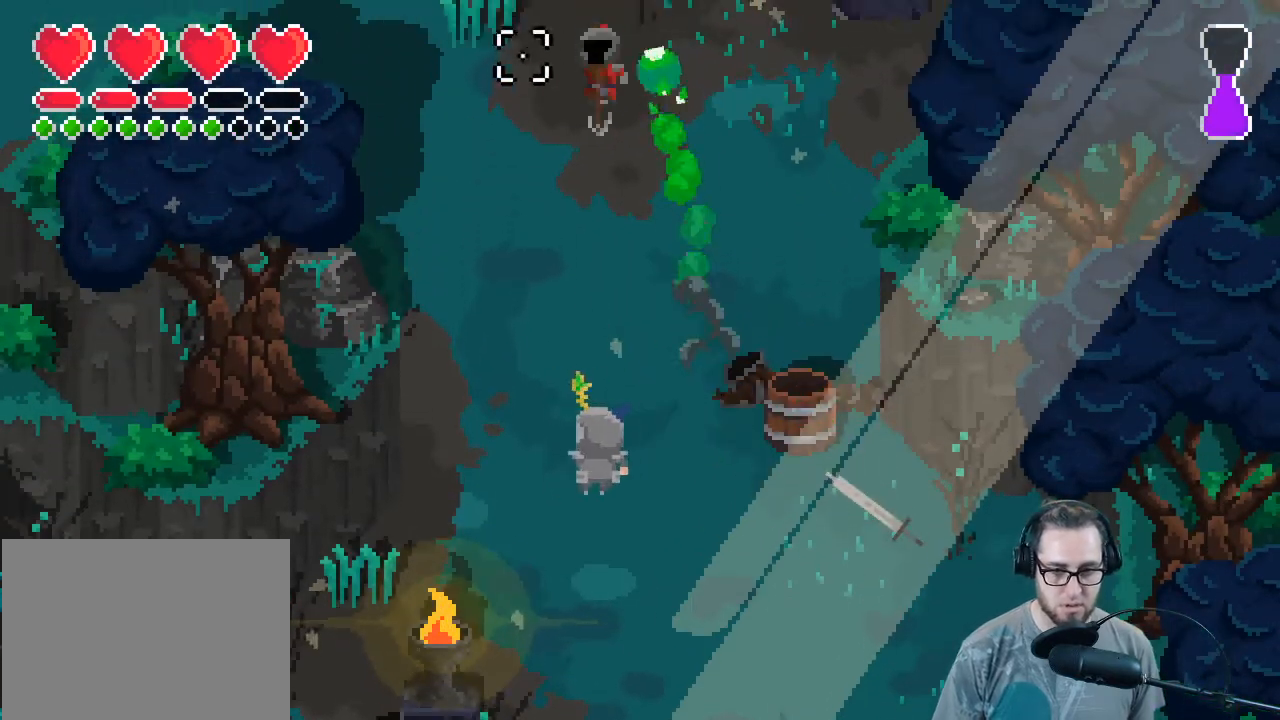
Gameplay with a controller (Xbox layout); each line is a JSON object with the inputs held at the frame after it. "events" lists button and stick changes between this image and that frame as [ms after this image, input, new state], when the widget could be followed in between. Not read: SHARE Z.
{"buttons": ["R2"], "left_stick": "left", "right_stick": "up", "events": [[267, "left_stick", "up"], [433, "R2", "down"], [467, "left_stick", "left"]]}
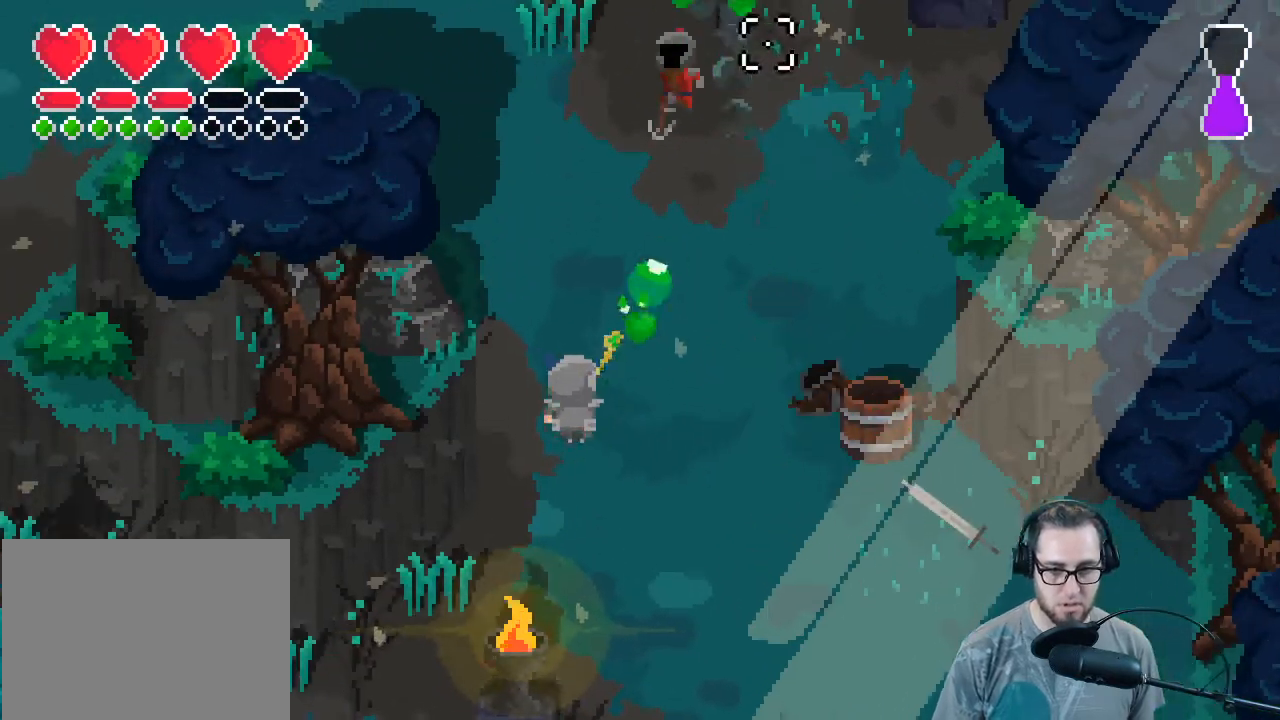
{"buttons": [], "left_stick": "right", "right_stick": "up", "events": [[67, "R2", "up"], [100, "left_stick", "down"], [233, "left_stick", "down-right"], [467, "left_stick", "right"]]}
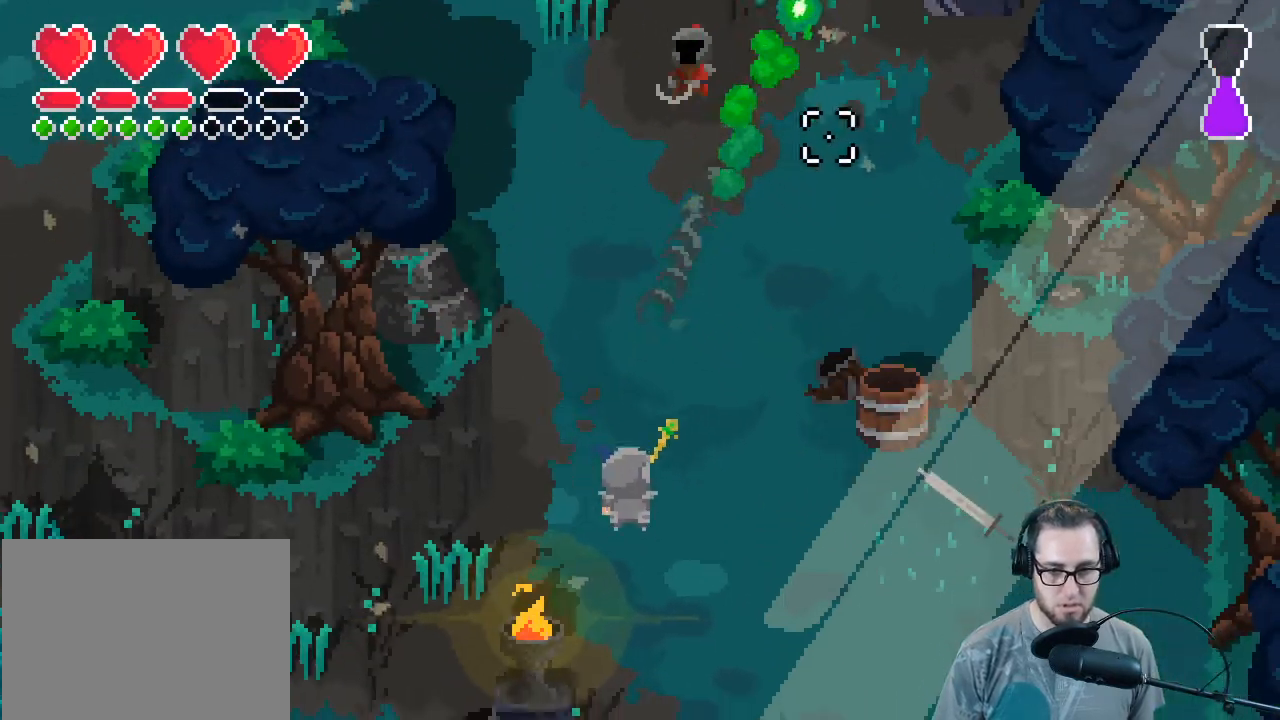
{"buttons": [], "left_stick": "right", "right_stick": "up", "events": []}
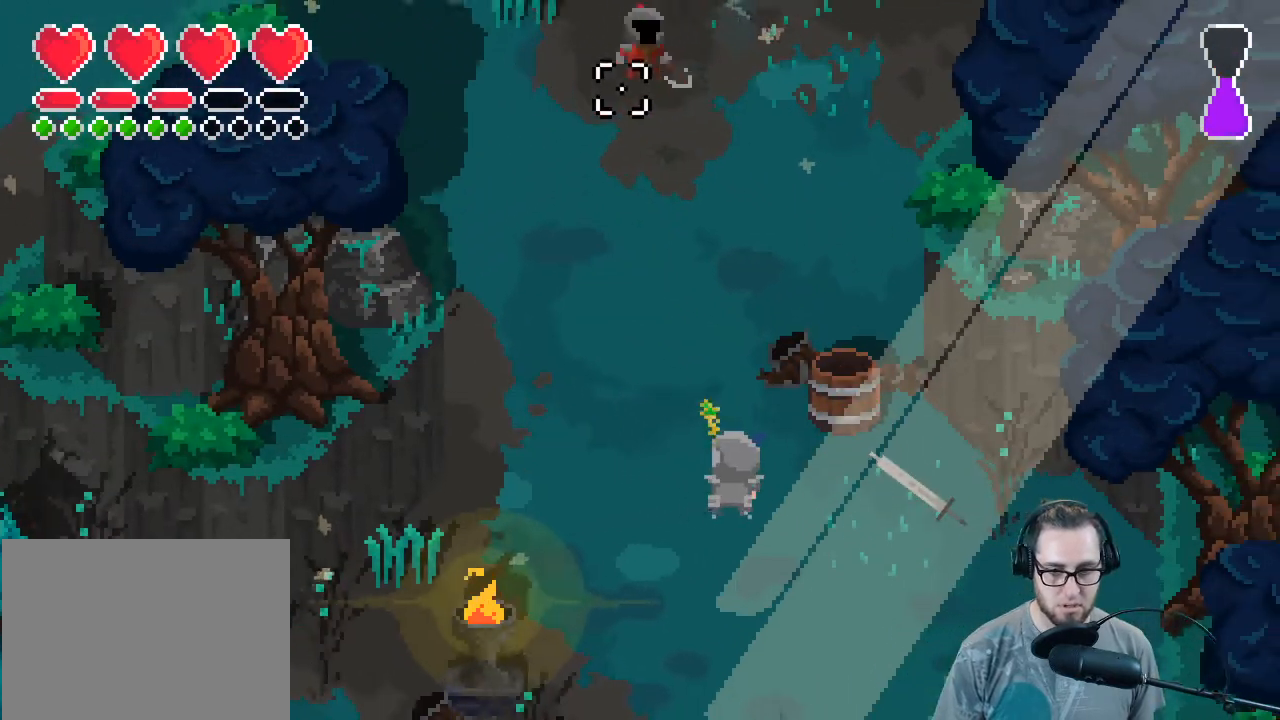
{"buttons": [], "left_stick": "left", "right_stick": "up", "events": [[100, "R2", "down"], [233, "R2", "up"], [233, "left_stick", "down-left"], [400, "left_stick", "left"]]}
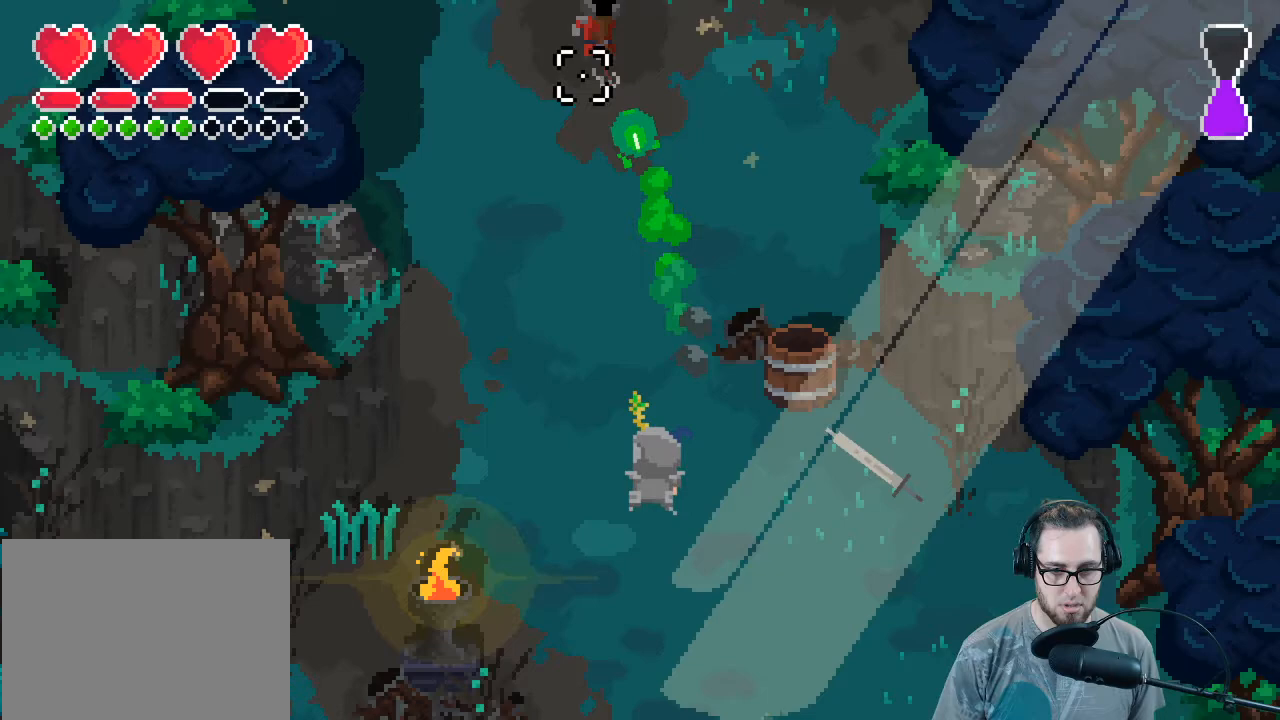
{"buttons": [], "left_stick": "left", "right_stick": "up", "events": [[100, "left_stick", "up-left"], [400, "left_stick", "left"]]}
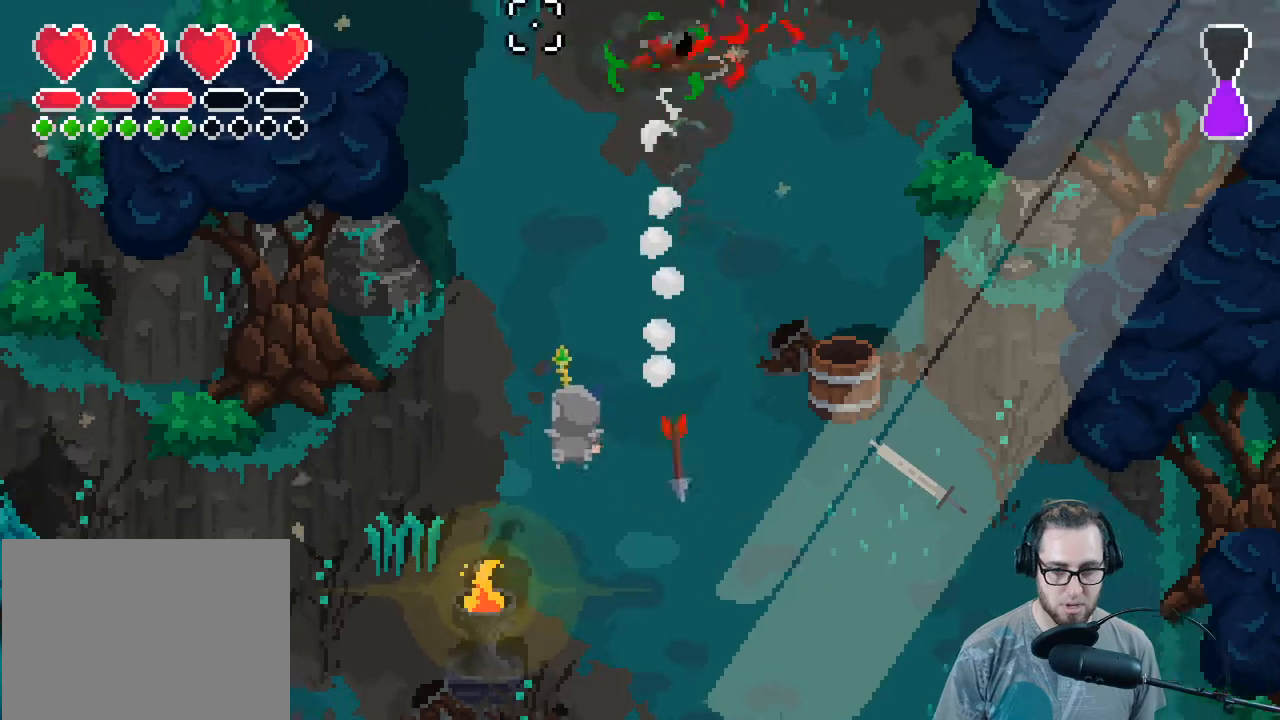
{"buttons": [], "left_stick": "up", "right_stick": "up-right", "events": [[100, "left_stick", "up"], [133, "right_stick", "up-right"]]}
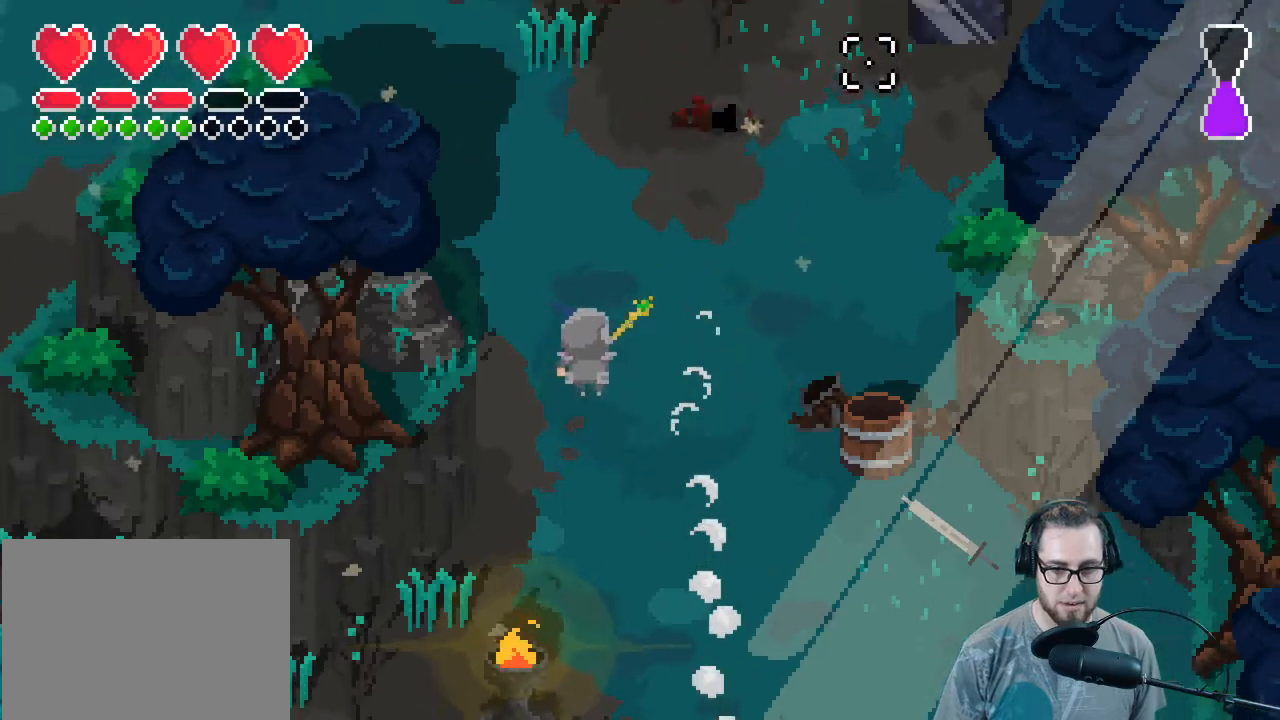
{"buttons": [], "left_stick": "up-right", "right_stick": "up-right", "events": [[267, "L1", "down"], [333, "L1", "up"], [367, "left_stick", "up-right"]]}
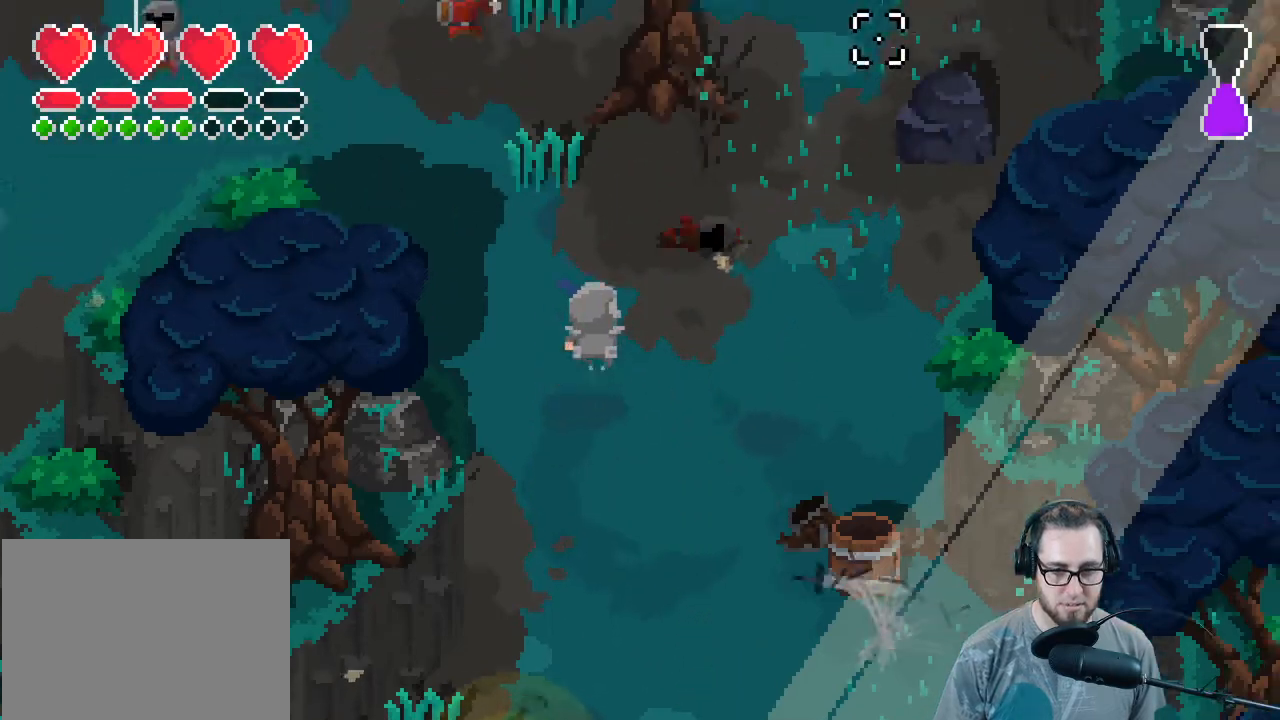
{"buttons": [], "left_stick": "up-right", "right_stick": "up-right", "events": []}
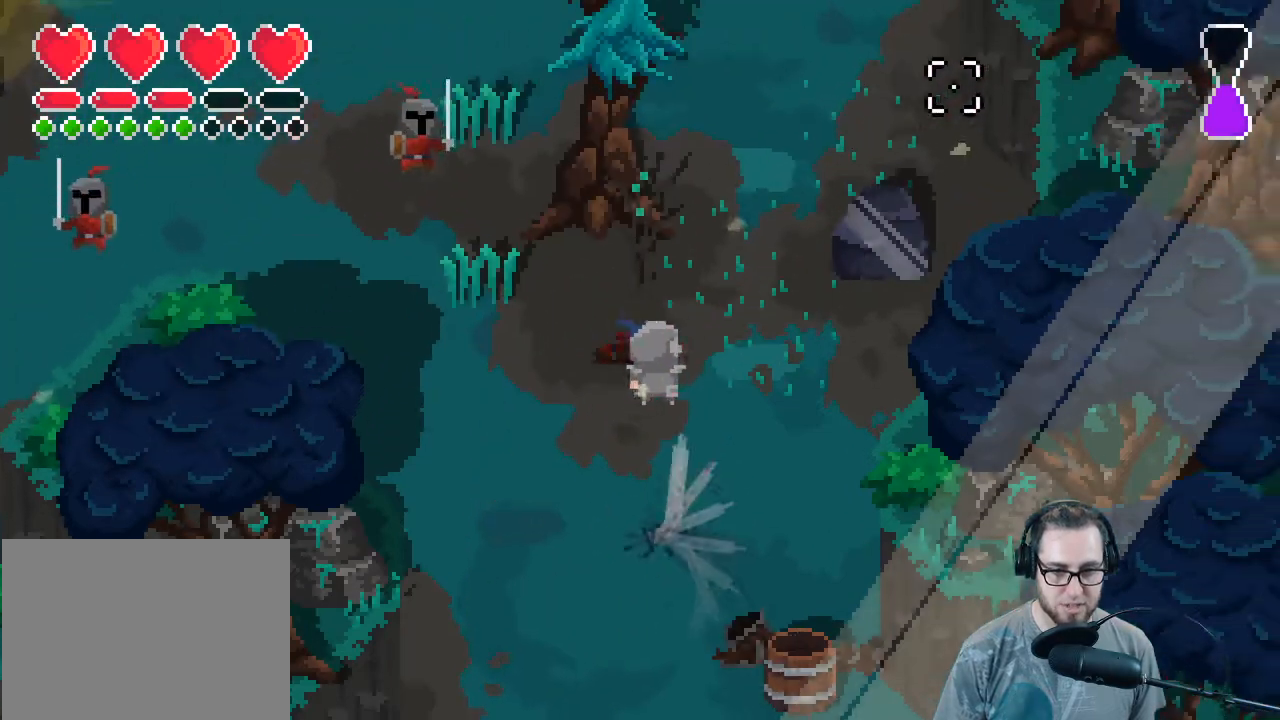
{"buttons": ["L2", "R2"], "left_stick": "up-right", "right_stick": "up-right", "events": [[267, "L2", "down"], [433, "R2", "down"]]}
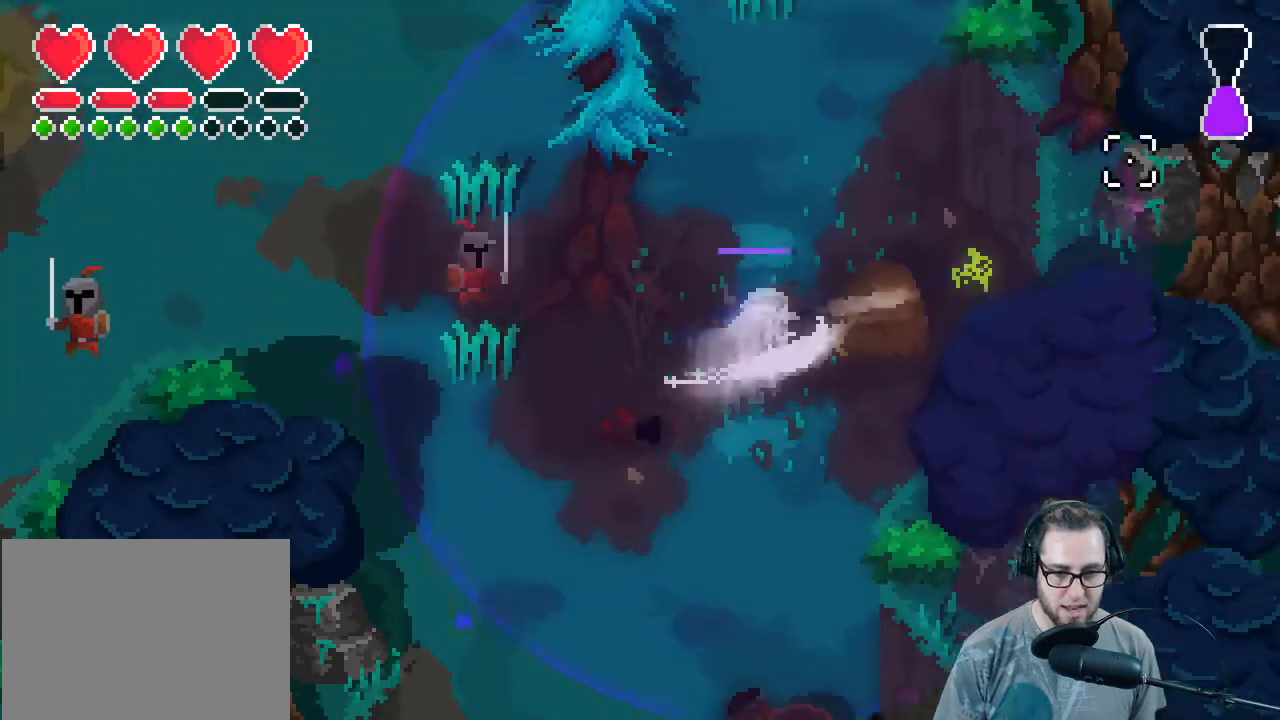
{"buttons": [], "left_stick": "right", "right_stick": "up-right", "events": [[67, "R2", "up"], [333, "L2", "up"], [433, "left_stick", "right"]]}
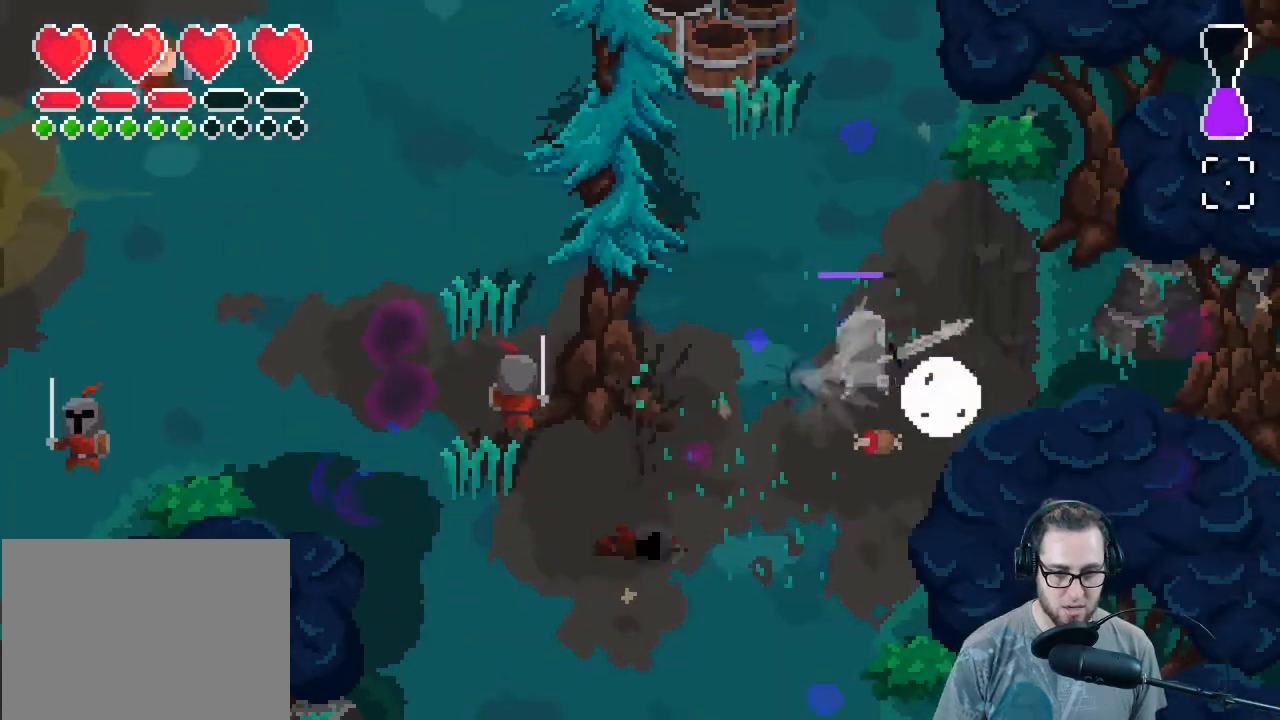
{"buttons": [], "left_stick": "down-left", "right_stick": "up-left", "events": [[167, "right_stick", "up-left"], [233, "left_stick", "down-right"], [400, "left_stick", "down-left"]]}
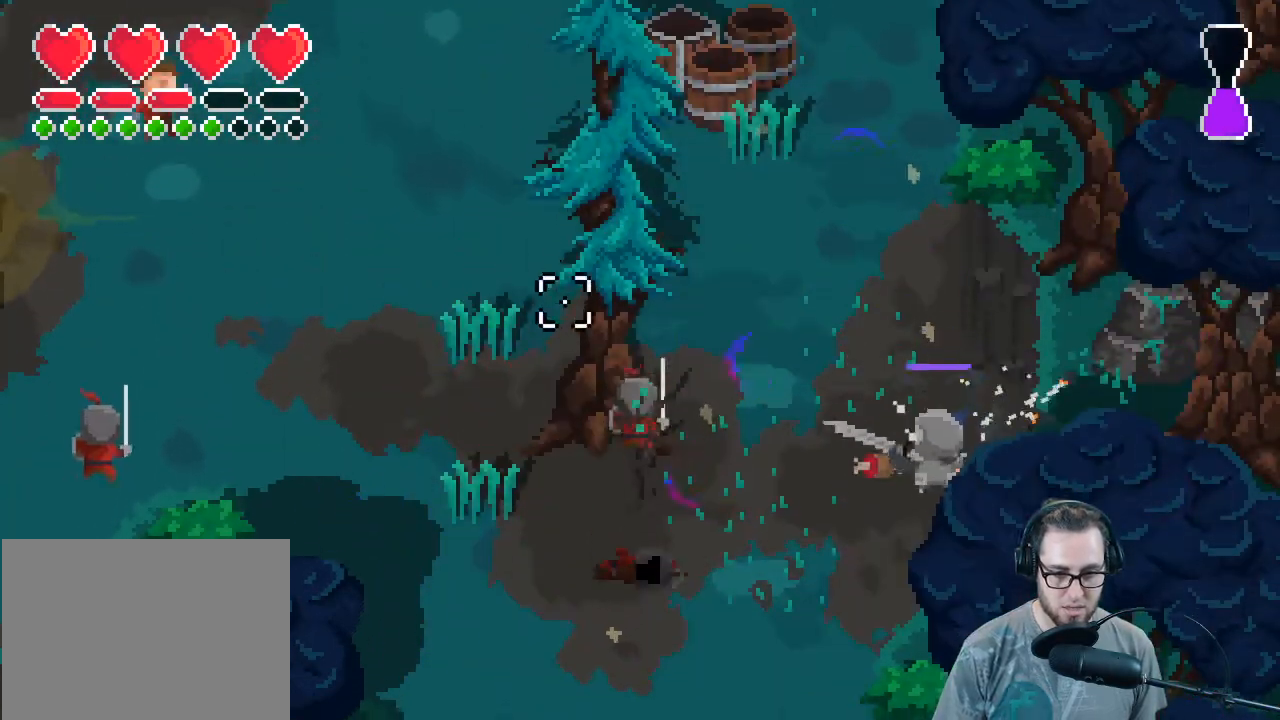
{"buttons": [], "left_stick": "down-left", "right_stick": "up-left", "events": [[267, "R2", "down"], [467, "R2", "up"]]}
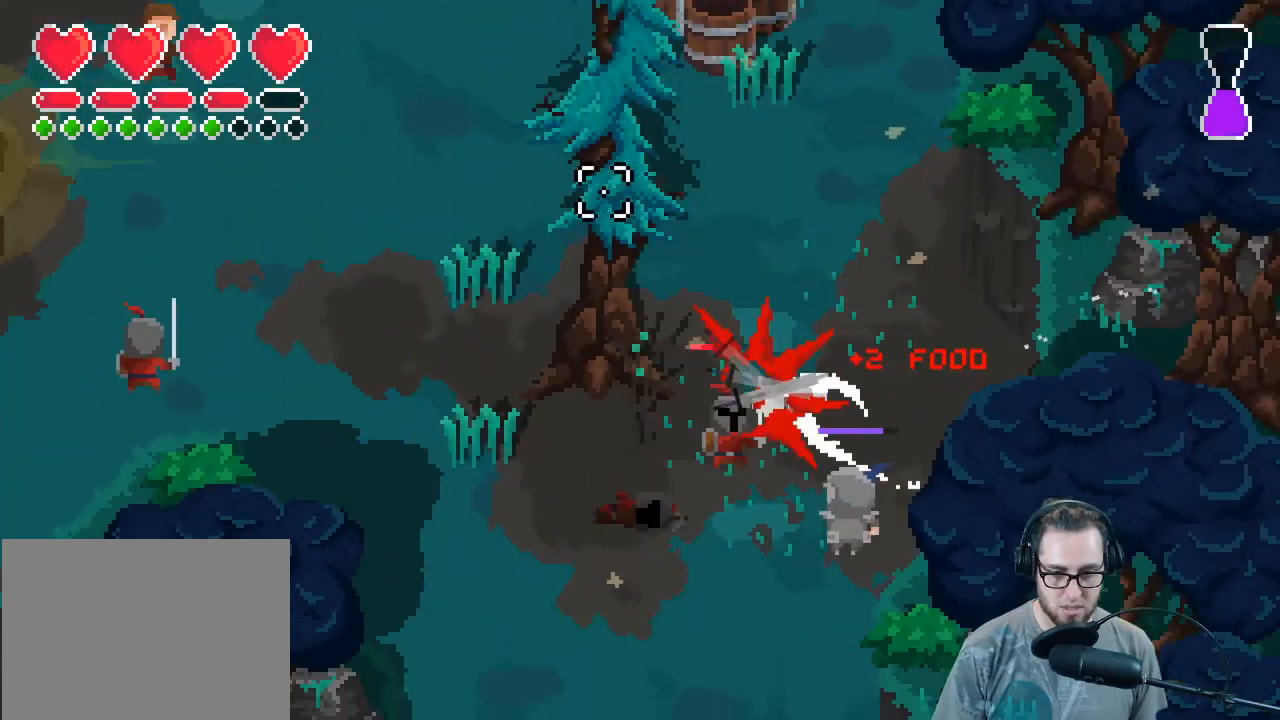
{"buttons": [], "left_stick": "down-left", "right_stick": "up-left", "events": [[267, "R2", "down"], [433, "R2", "up"]]}
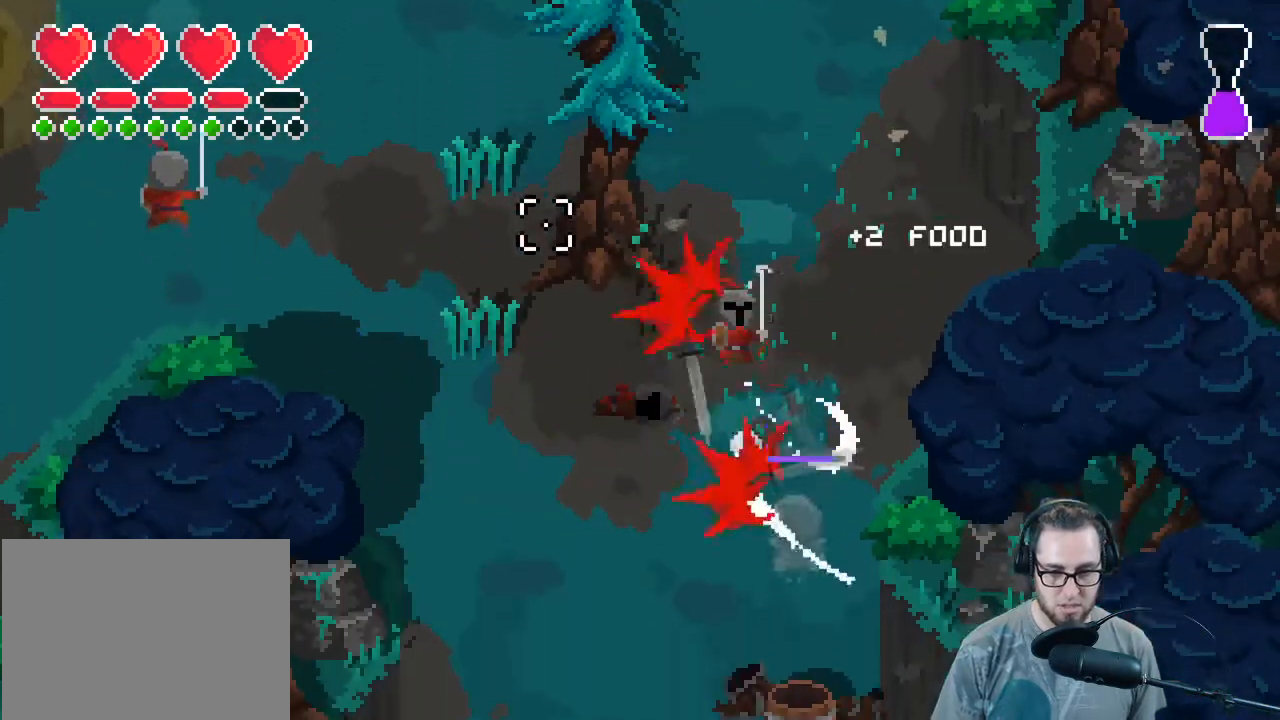
{"buttons": [], "left_stick": "up", "right_stick": "up-left", "events": [[233, "left_stick", "up"]]}
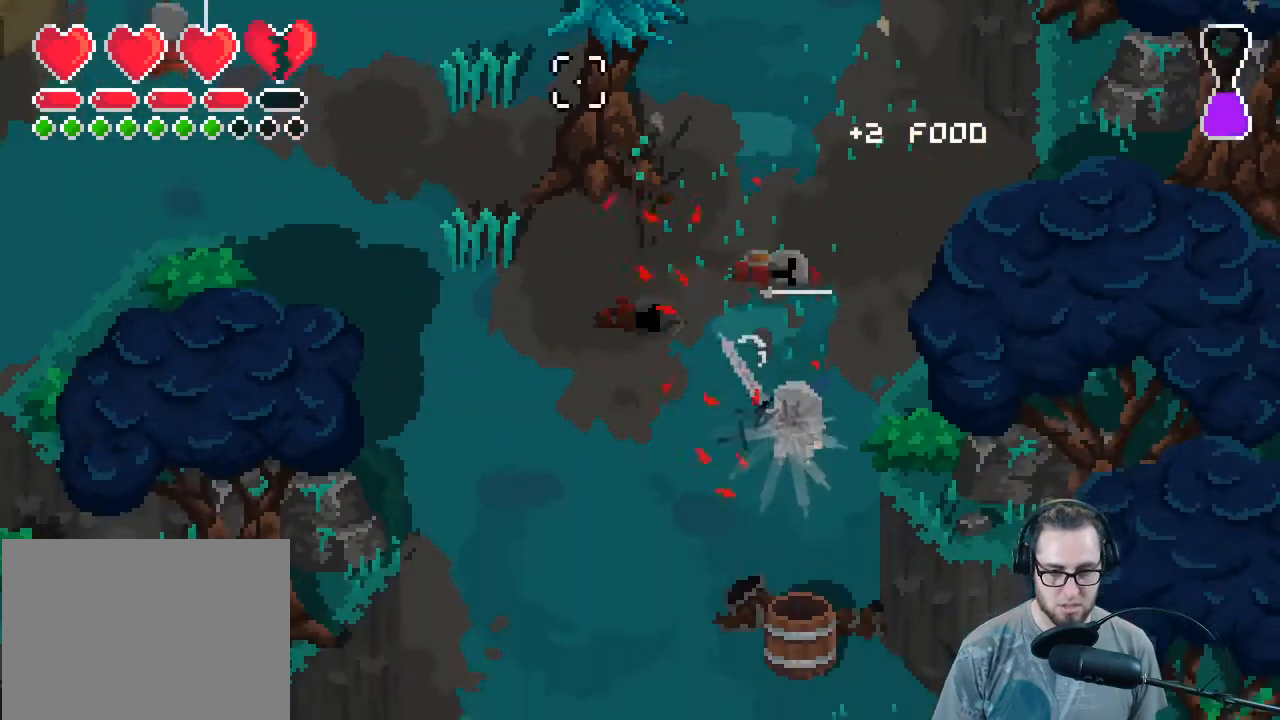
{"buttons": [], "left_stick": "up-left", "right_stick": "up-left", "events": [[100, "left_stick", "up-left"]]}
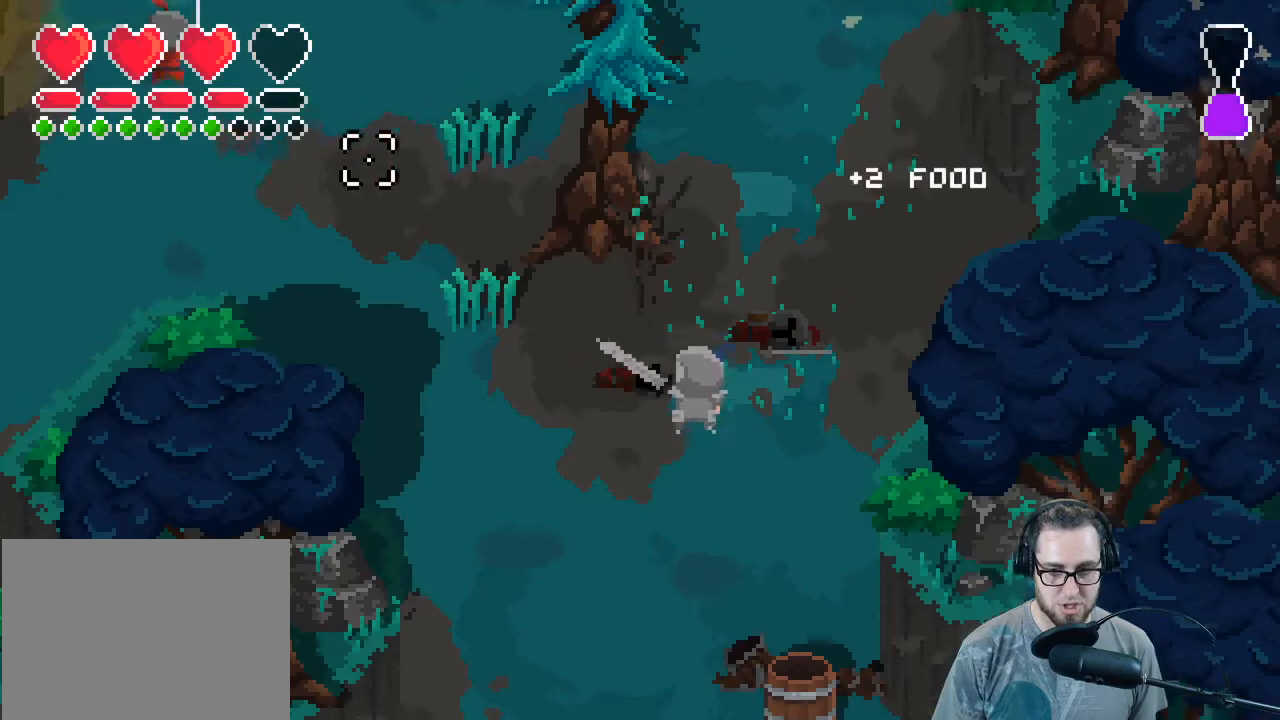
{"buttons": ["X"], "left_stick": "center", "right_stick": "center", "events": [[433, "left_stick", "center"], [433, "right_stick", "center"], [467, "X", "down"]]}
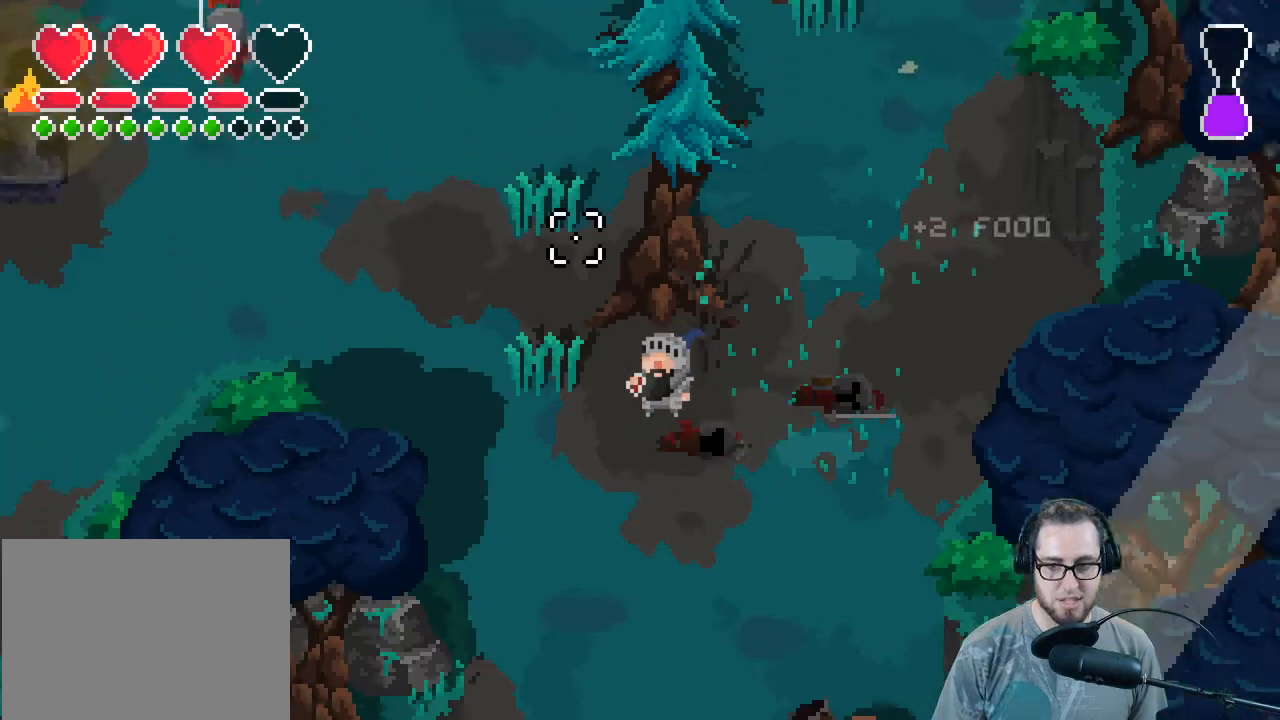
{"buttons": ["X"], "left_stick": "center", "right_stick": "center", "events": []}
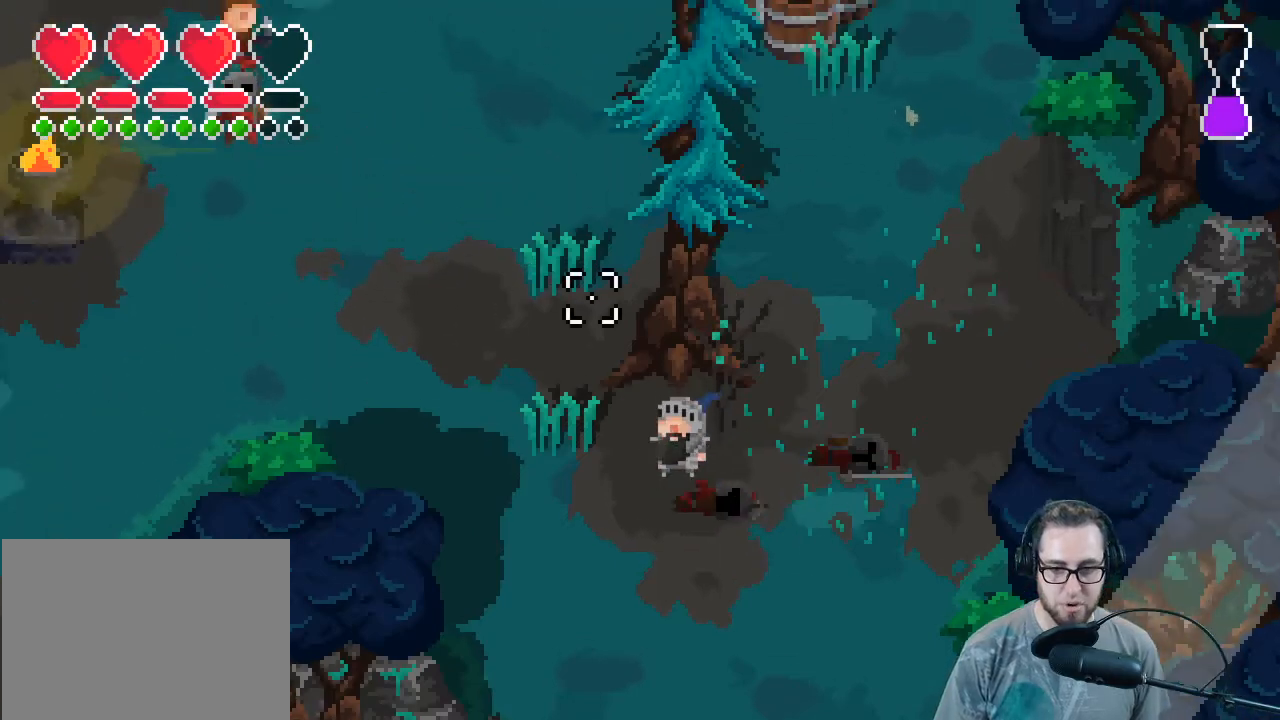
{"buttons": ["X"], "left_stick": "center", "right_stick": "center", "events": []}
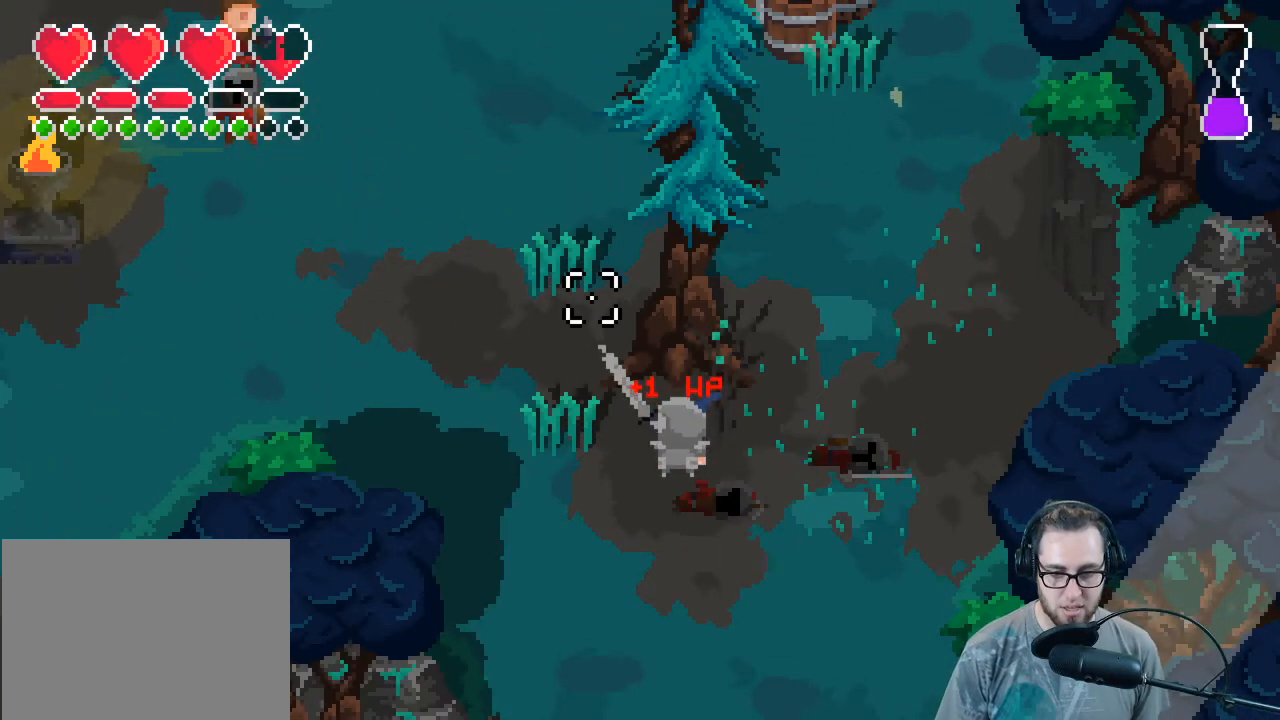
{"buttons": [], "left_stick": "left", "right_stick": "up-left", "events": [[67, "X", "up"], [67, "left_stick", "left"], [233, "right_stick", "up-left"]]}
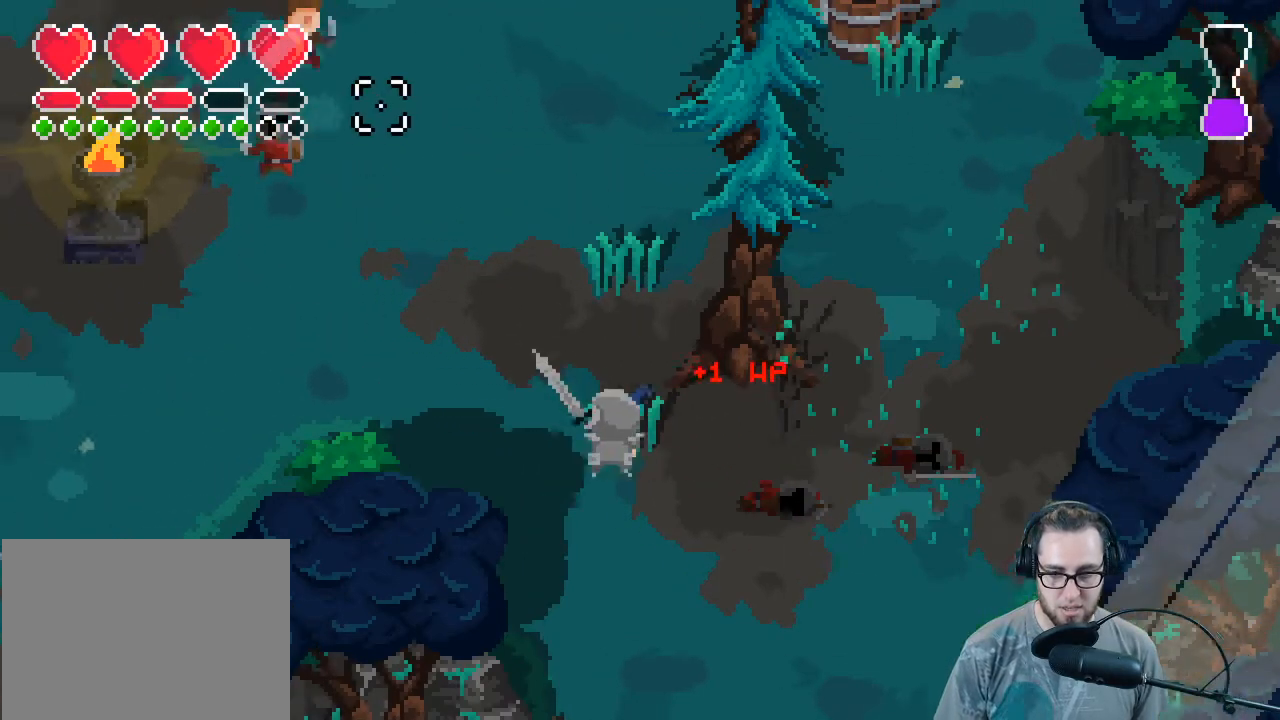
{"buttons": [], "left_stick": "left", "right_stick": "up-left", "events": []}
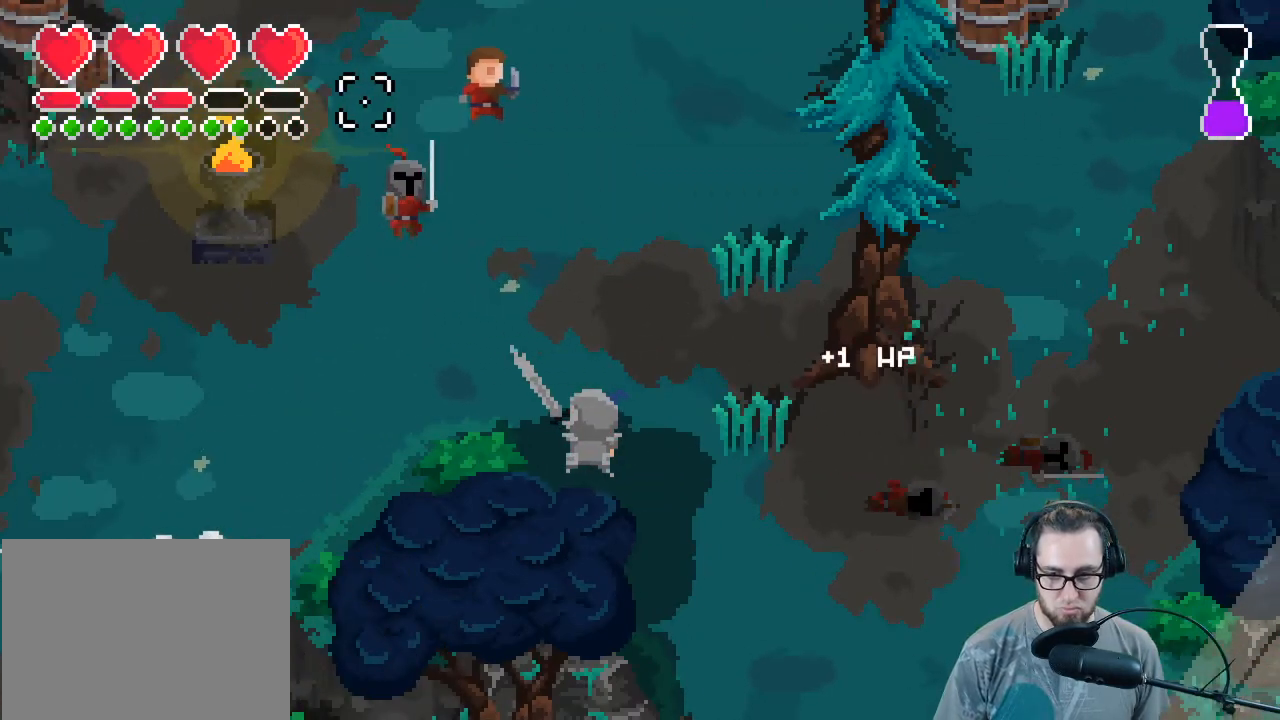
{"buttons": [], "left_stick": "down-right", "right_stick": "up-left", "events": [[33, "R2", "down"], [67, "left_stick", "down"], [167, "R2", "up"], [167, "left_stick", "up-right"], [433, "left_stick", "down-right"]]}
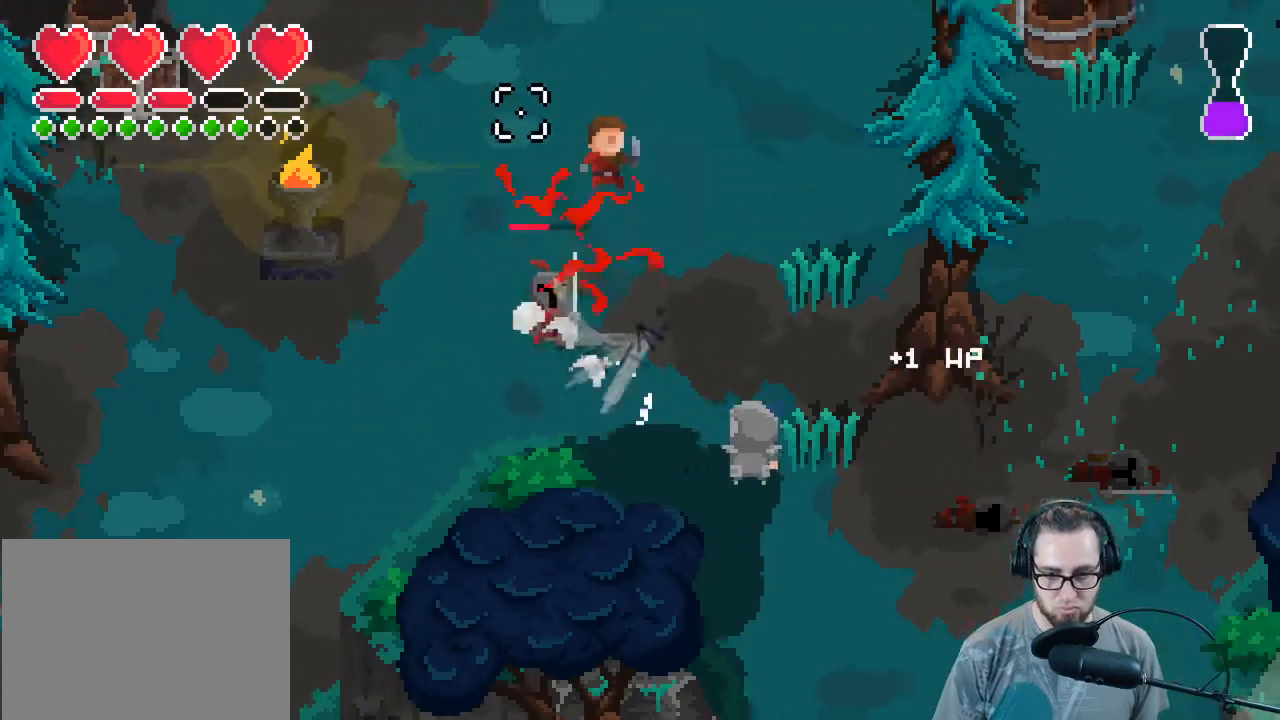
{"buttons": [], "left_stick": "down-right", "right_stick": "up-left", "events": [[100, "R2", "down"], [233, "R2", "up"]]}
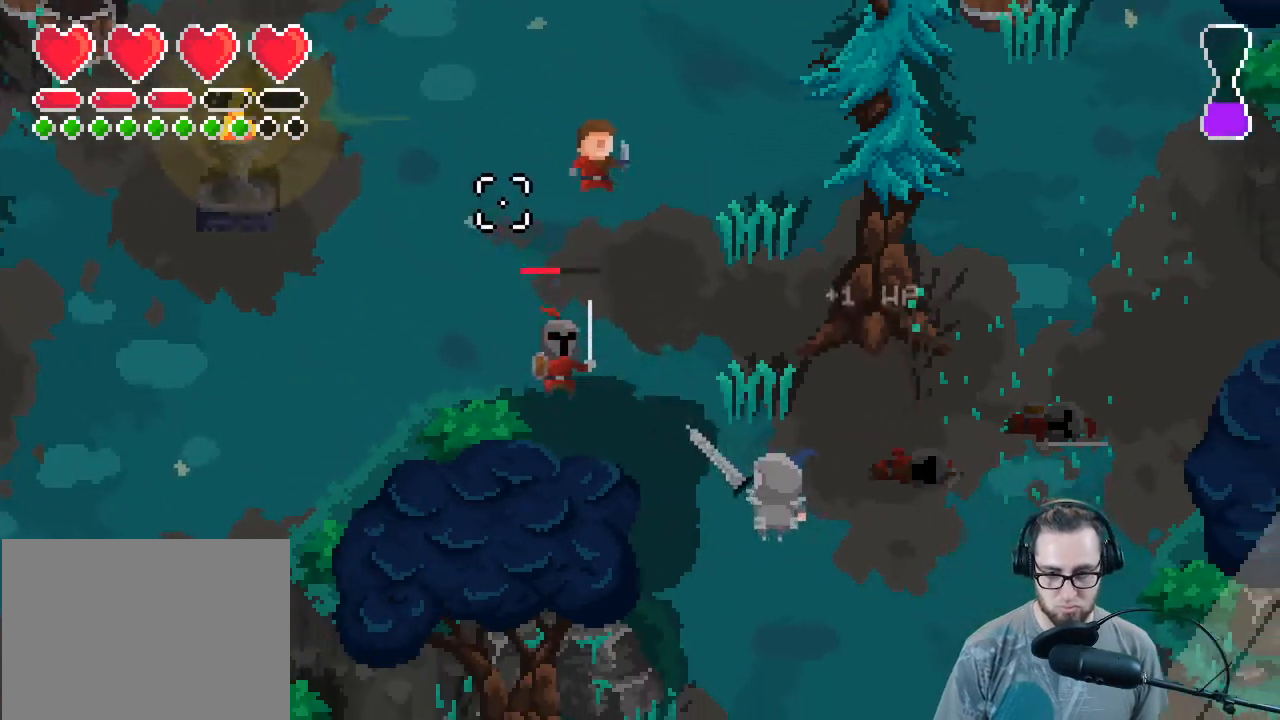
{"buttons": [], "left_stick": "up-right", "right_stick": "up-left", "events": [[33, "R2", "down"], [167, "R2", "up"], [200, "left_stick", "down"], [367, "left_stick", "center"], [500, "left_stick", "up-right"]]}
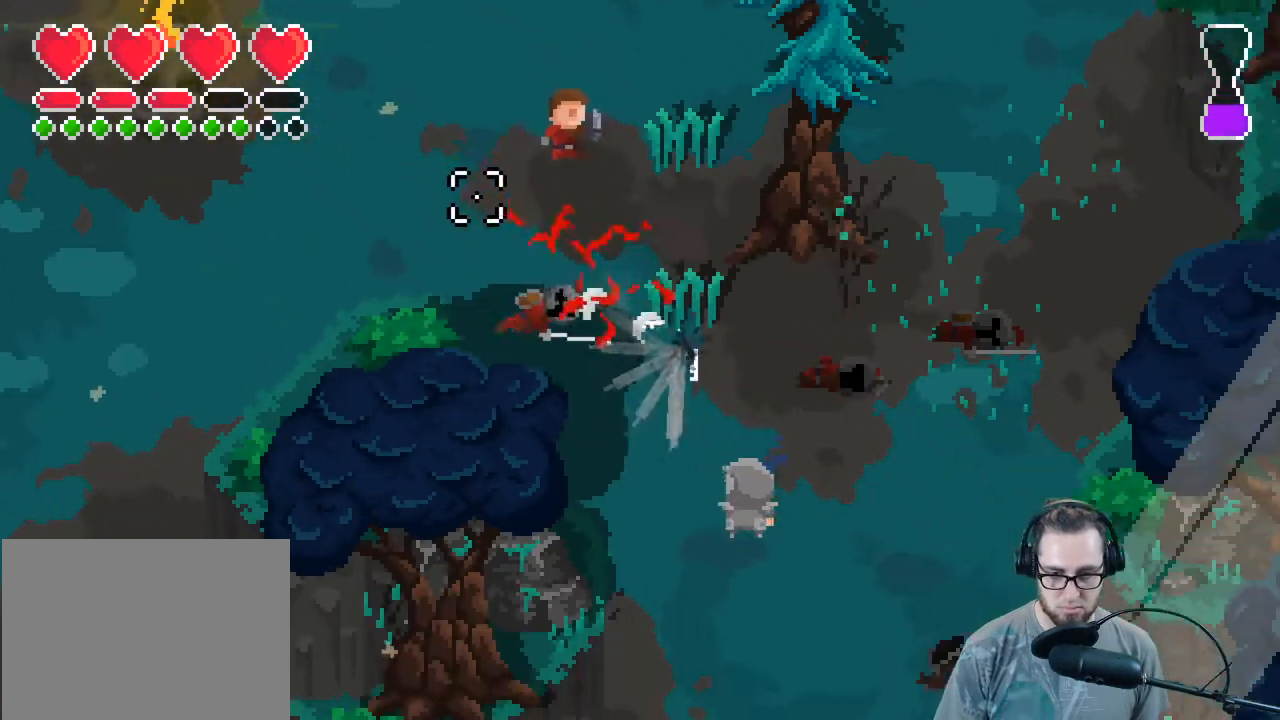
{"buttons": [], "left_stick": "down", "right_stick": "up-left", "events": [[300, "R2", "down"], [367, "left_stick", "down"], [433, "R2", "up"]]}
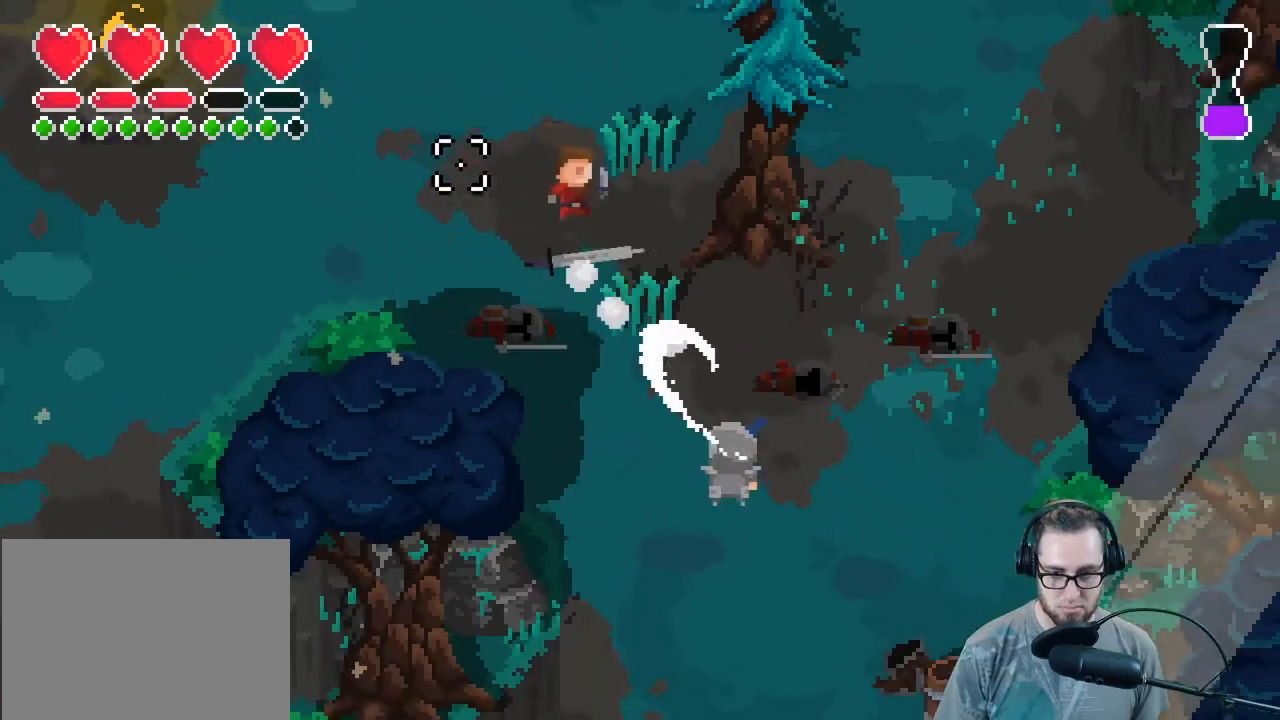
{"buttons": [], "left_stick": "left", "right_stick": "up-left", "events": [[67, "left_stick", "right"], [167, "left_stick", "up"], [400, "left_stick", "left"]]}
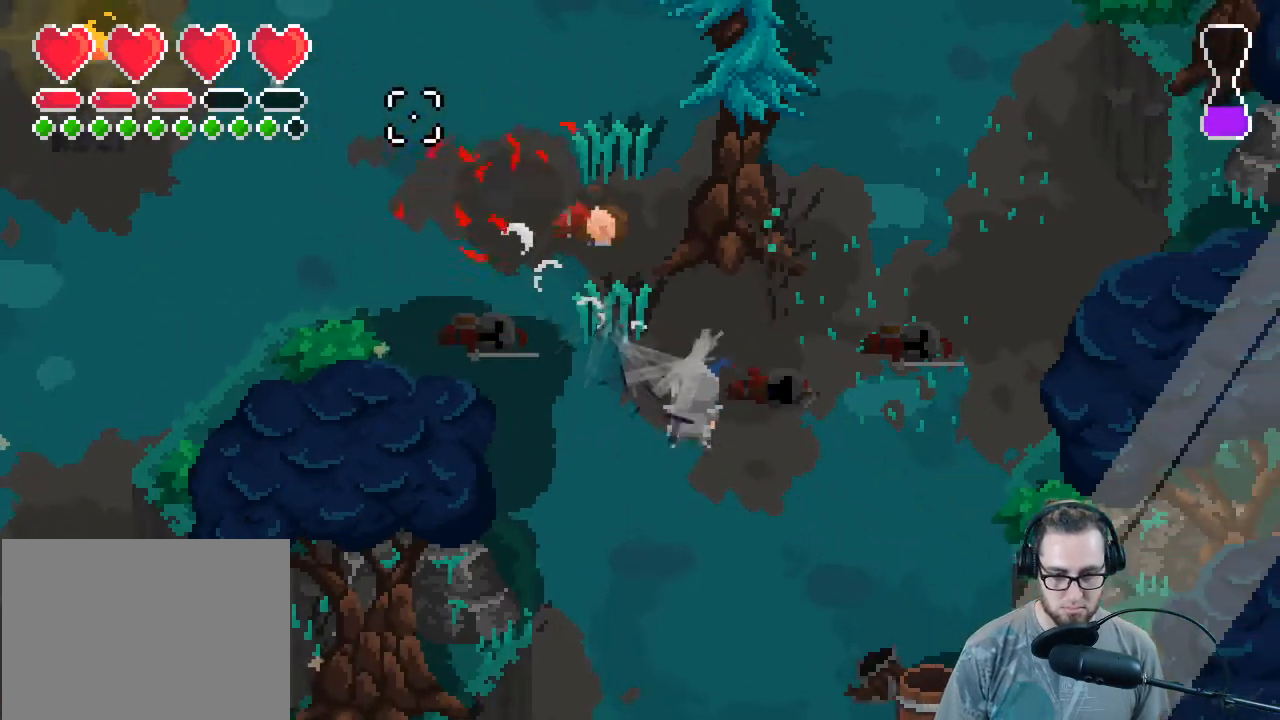
{"buttons": [], "left_stick": "up-left", "right_stick": "left", "events": [[467, "left_stick", "up-left"], [467, "right_stick", "left"]]}
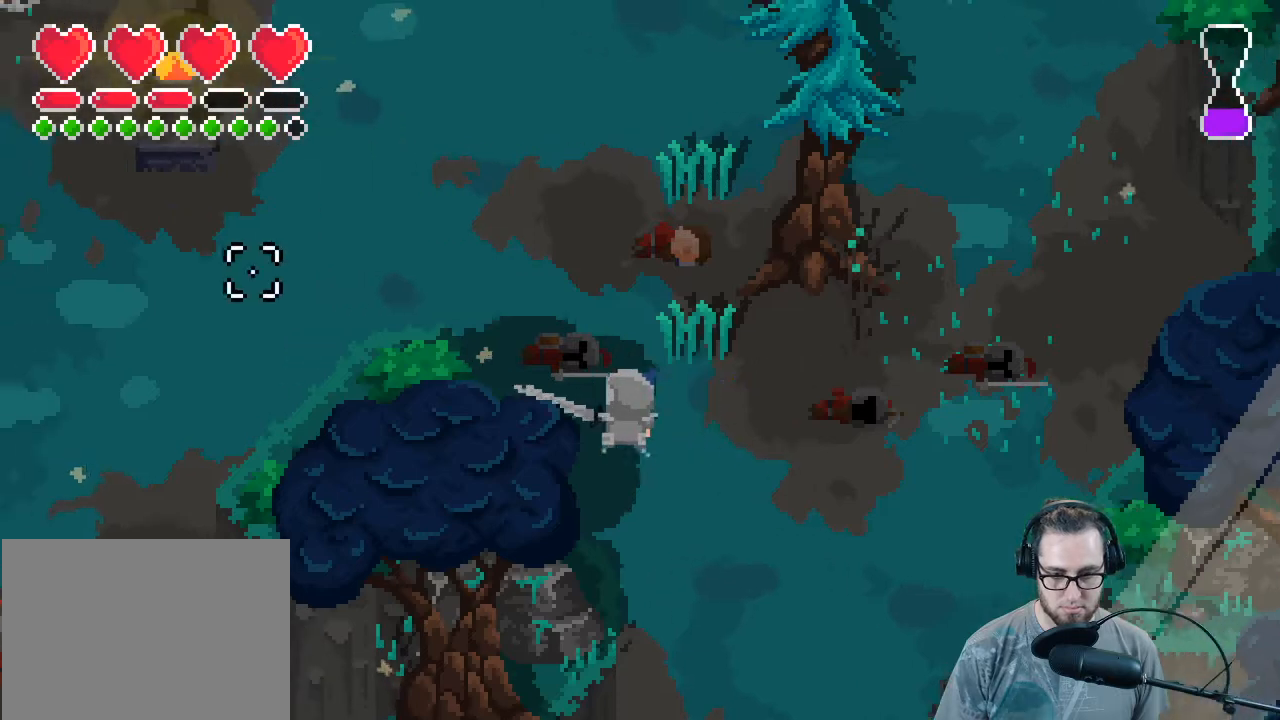
{"buttons": [], "left_stick": "up-left", "right_stick": "left", "events": []}
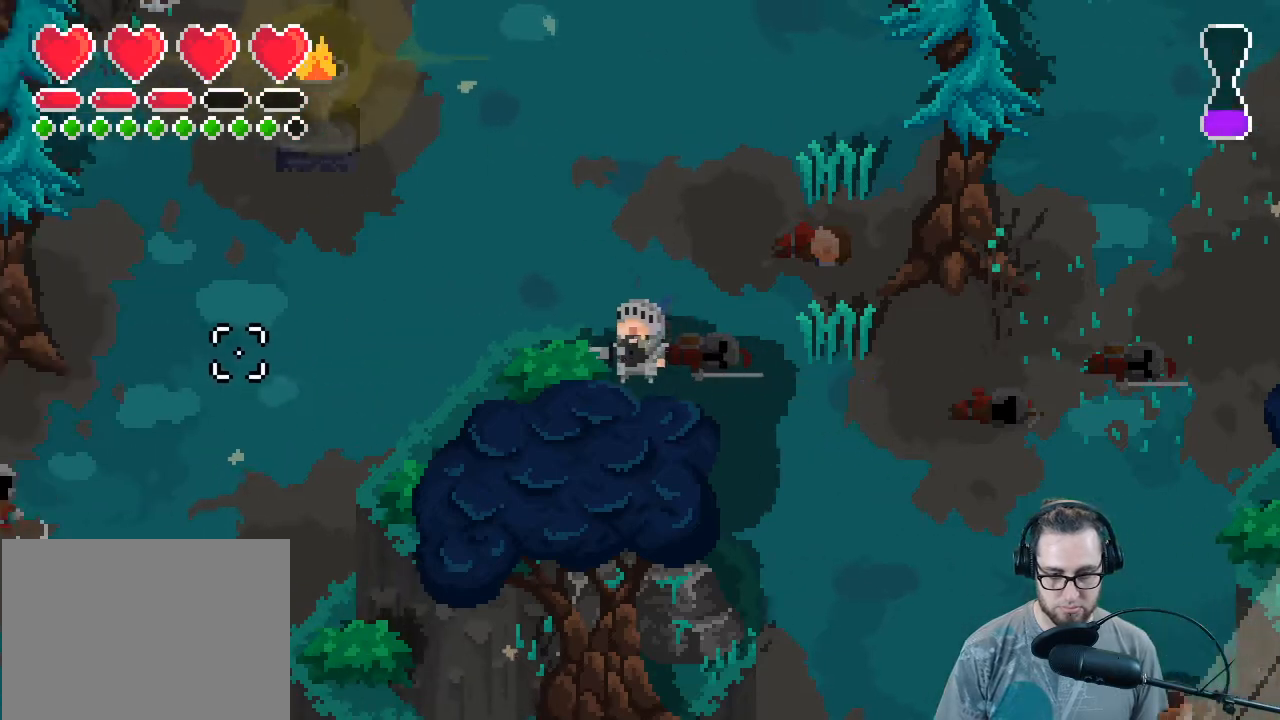
{"buttons": [], "left_stick": "up-left", "right_stick": "down-left", "events": [[400, "right_stick", "down-left"]]}
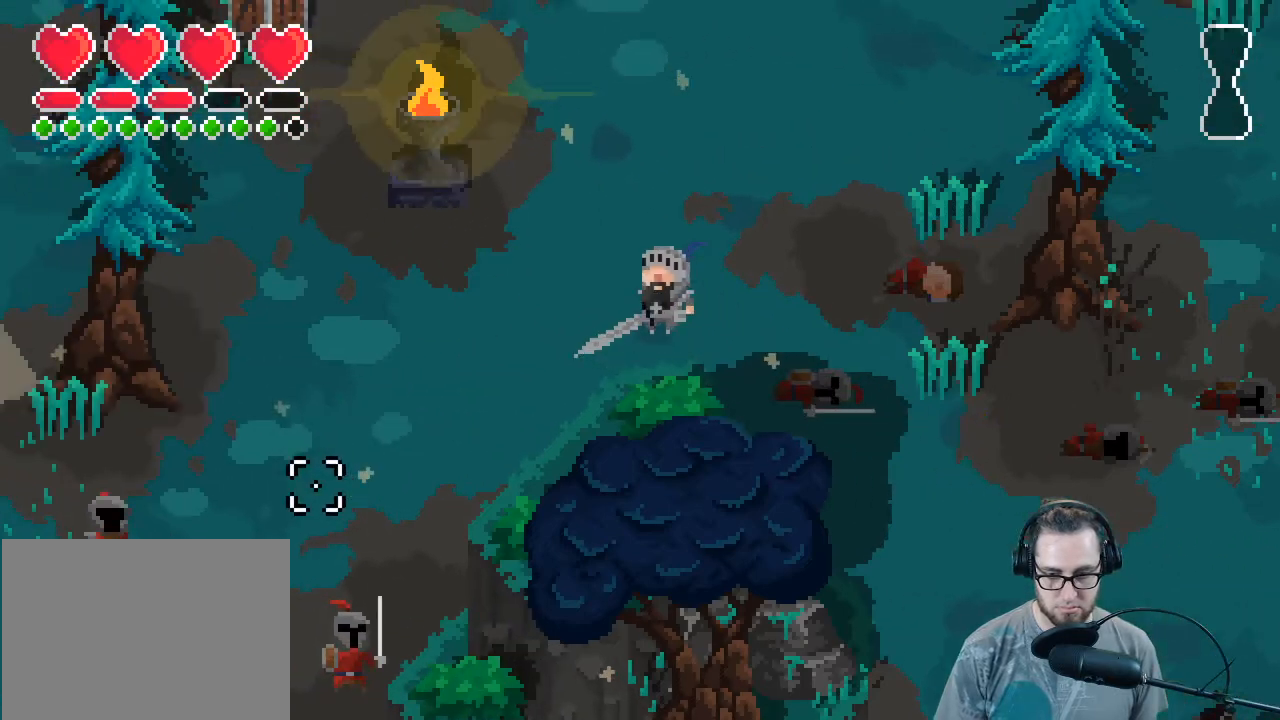
{"buttons": [], "left_stick": "up-left", "right_stick": "down-left", "events": []}
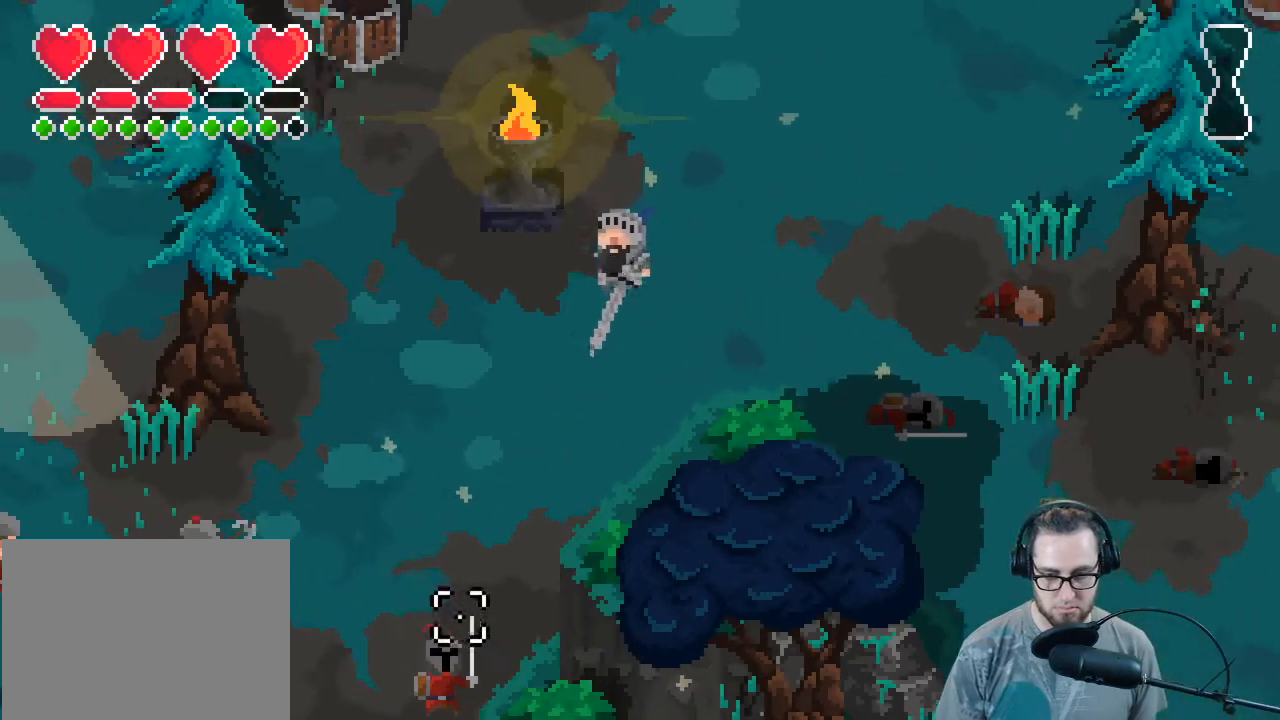
{"buttons": [], "left_stick": "left", "right_stick": "down-left", "events": [[33, "R2", "down"], [233, "R2", "up"], [467, "left_stick", "left"]]}